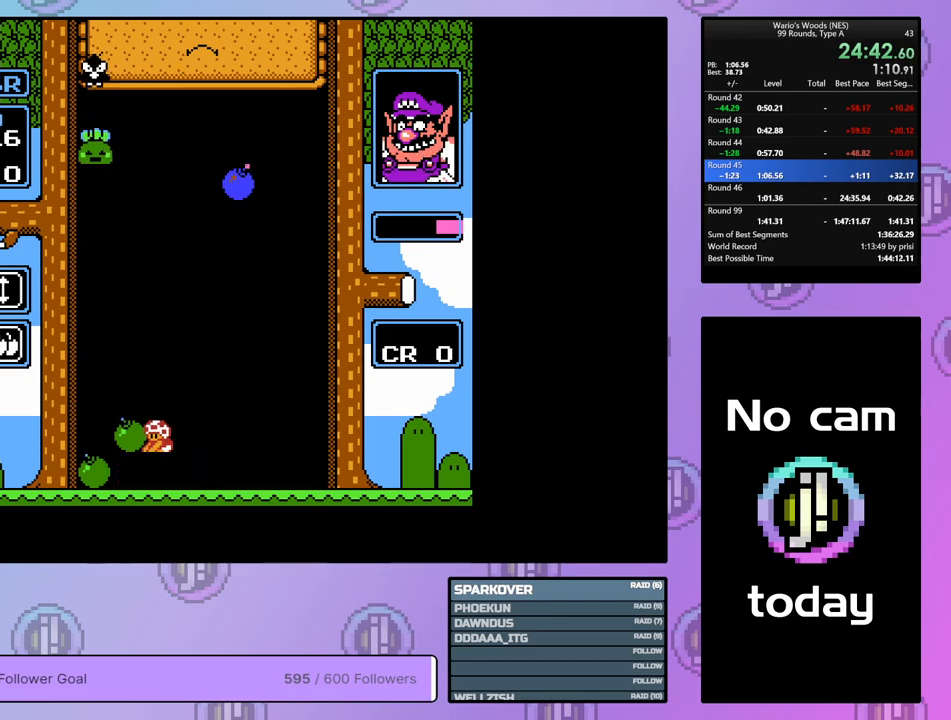
Gameplay with a controller (Nintendo layout); each line is a JSON object with the inputs held at the frame after it (dt_ms = milliseconds from this image to that frame). "events" lists button and stick changes between this image and that frame as [ms after this image, input, new state], when the widget could be followed in between. Not read: L3 R3.
{"dt_ms": 500, "buttons": ["DPAD_DOWN"], "events": [[17, "B", "up"], [17, "DPAD_LEFT", "down"], [150, "DPAD_LEFT", "up"], [183, "B", "down"], [283, "DPAD_DOWN", "down"], [317, "B", "up"]]}
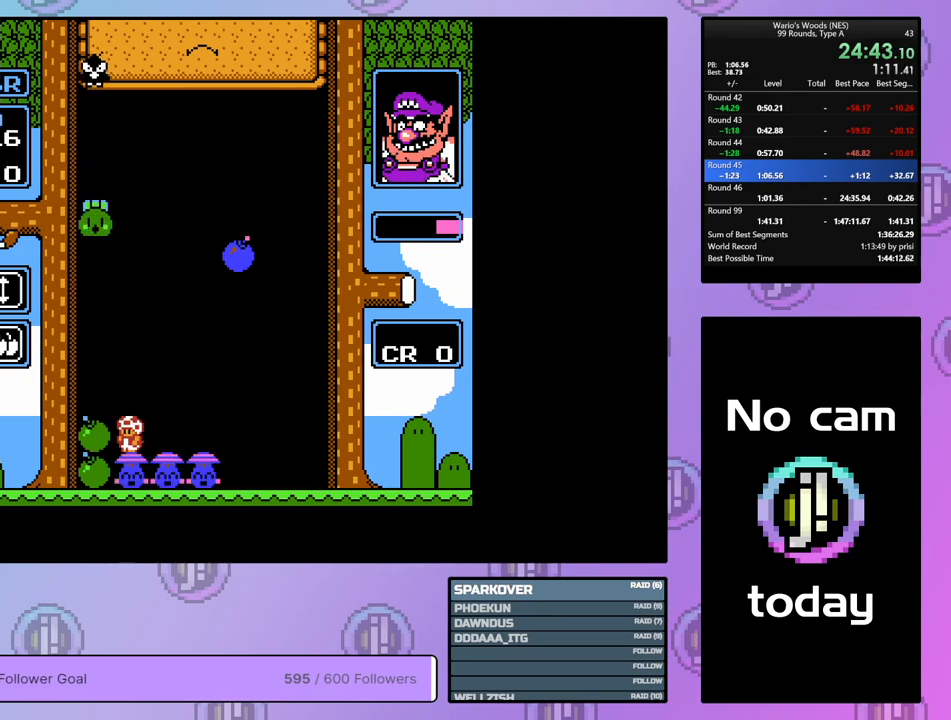
{"dt_ms": 500, "buttons": [], "events": [[500, "DPAD_DOWN", "up"]]}
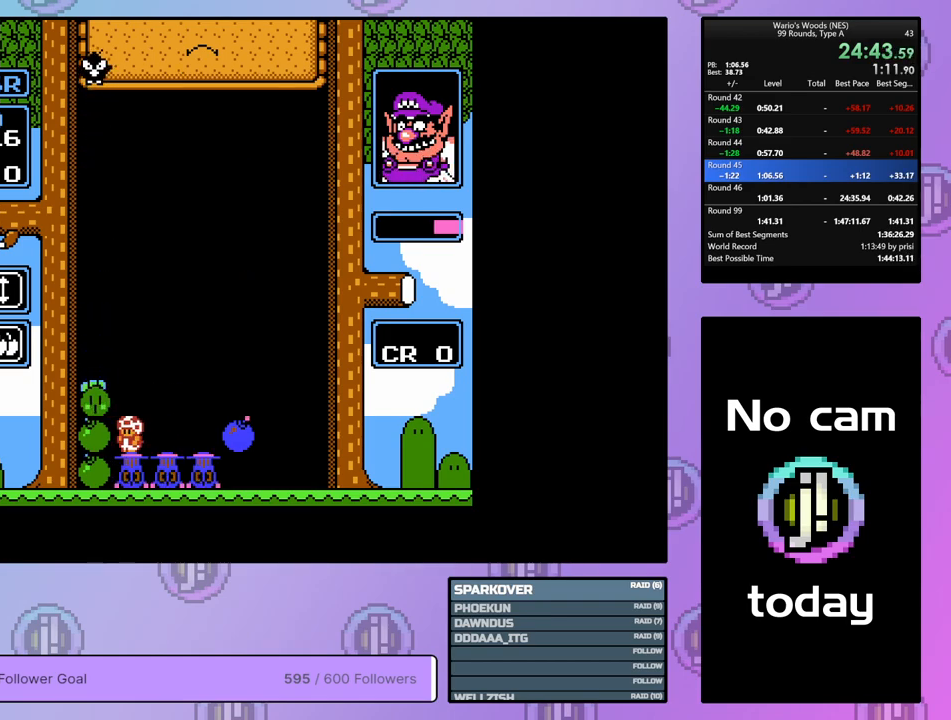
{"dt_ms": 500, "buttons": ["DPAD_RIGHT"], "events": [[83, "DPAD_RIGHT", "down"]]}
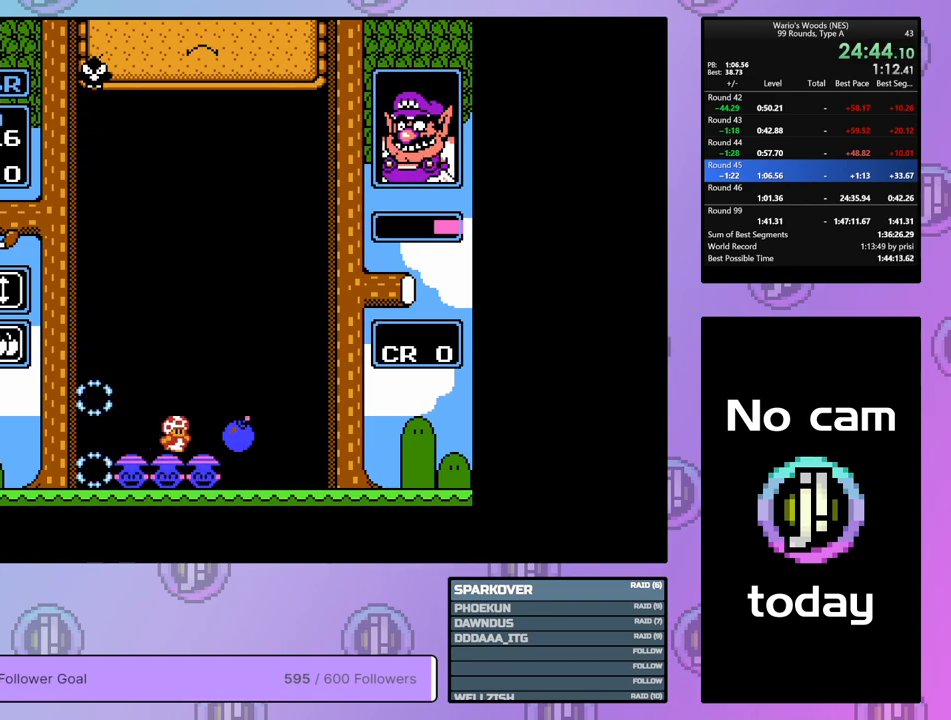
{"dt_ms": 500, "buttons": ["DPAD_RIGHT"], "events": [[233, "DPAD_DOWN", "down"], [267, "DPAD_RIGHT", "up"], [417, "DPAD_DOWN", "up"], [500, "DPAD_RIGHT", "down"]]}
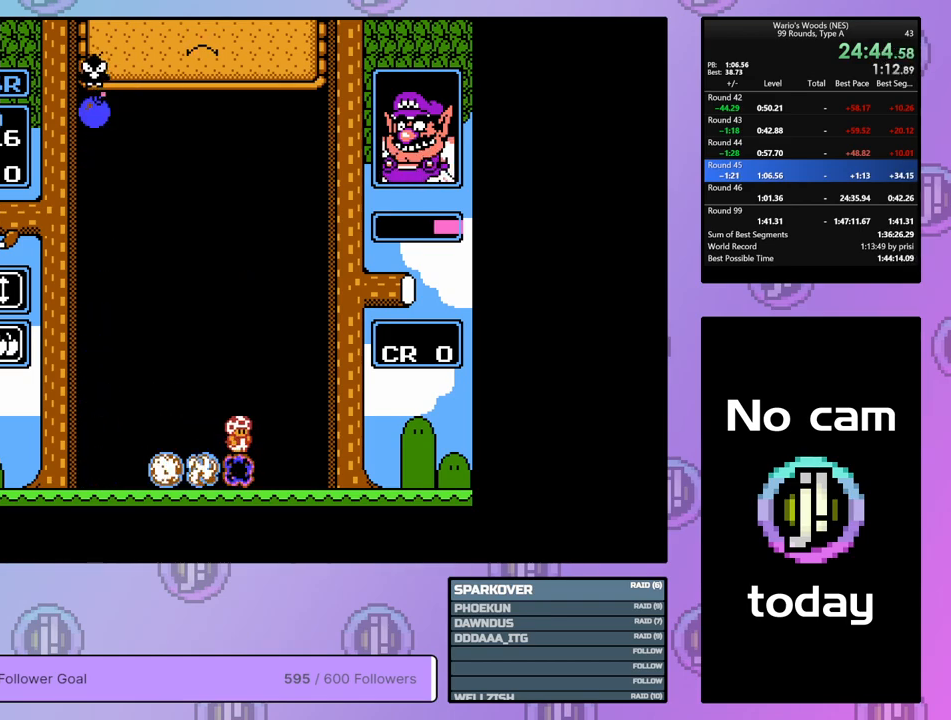
{"dt_ms": 500, "buttons": ["DPAD_RIGHT"], "events": []}
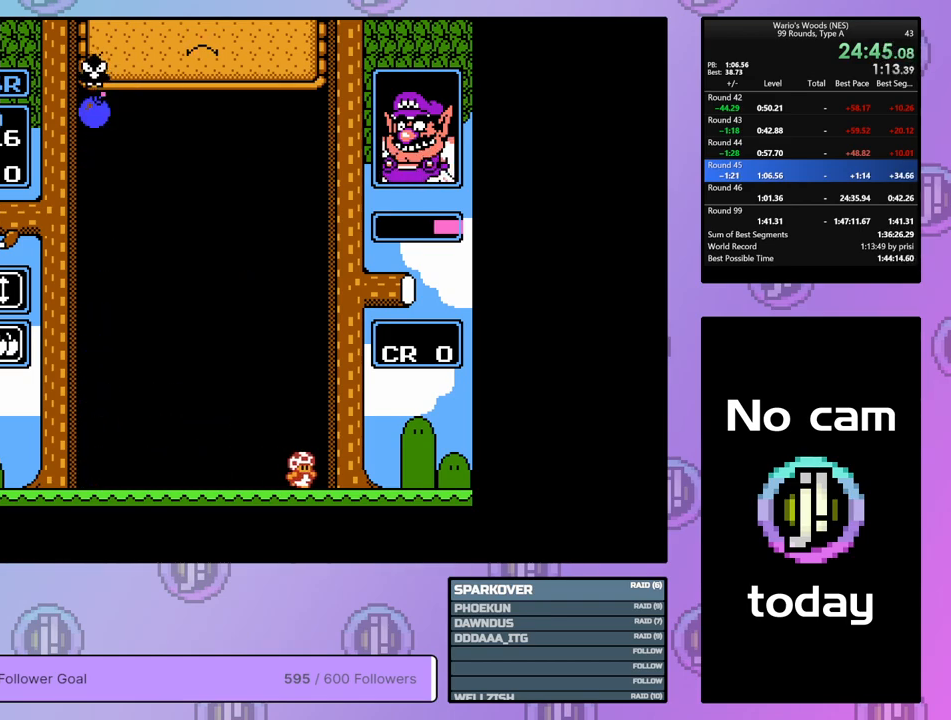
{"dt_ms": 500, "buttons": [], "events": [[33, "DPAD_RIGHT", "up"]]}
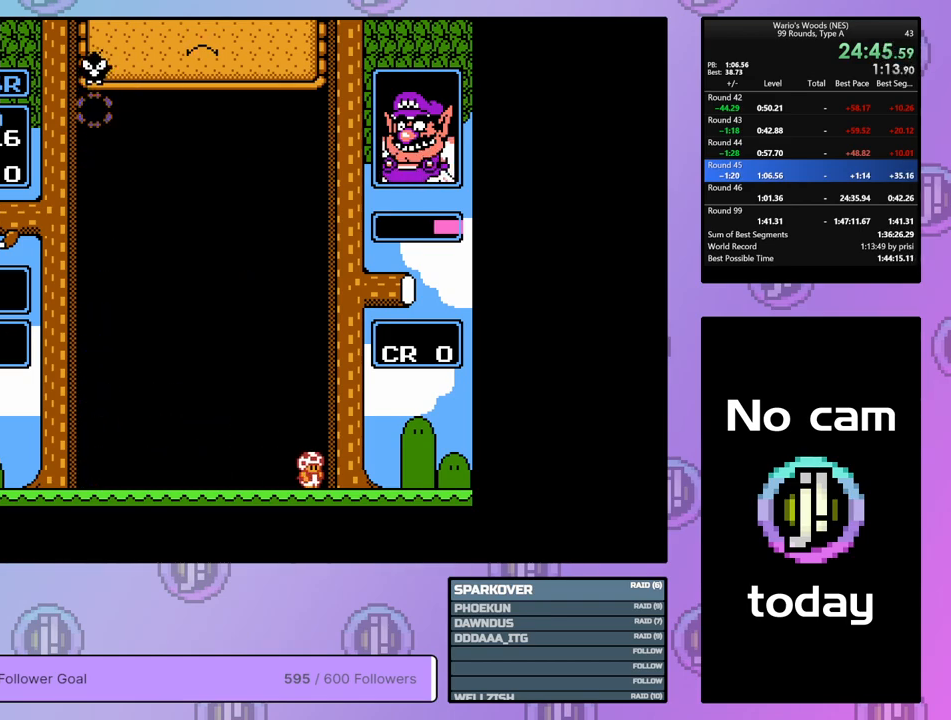
{"dt_ms": 500, "buttons": ["DPAD_RIGHT"], "events": [[217, "DPAD_RIGHT", "down"]]}
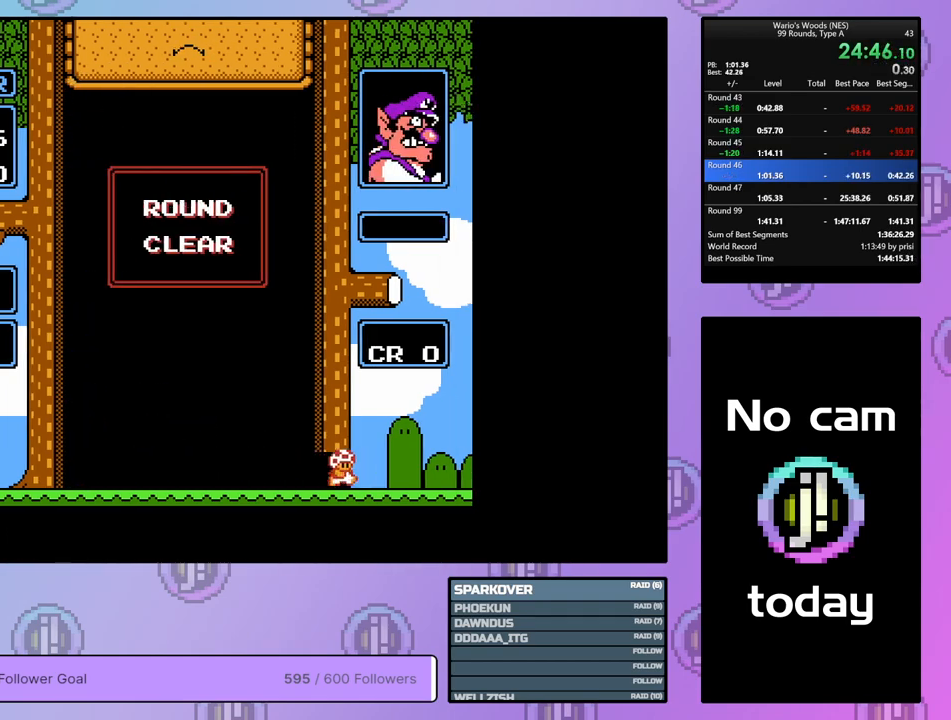
{"dt_ms": 500, "buttons": ["DPAD_RIGHT"], "events": []}
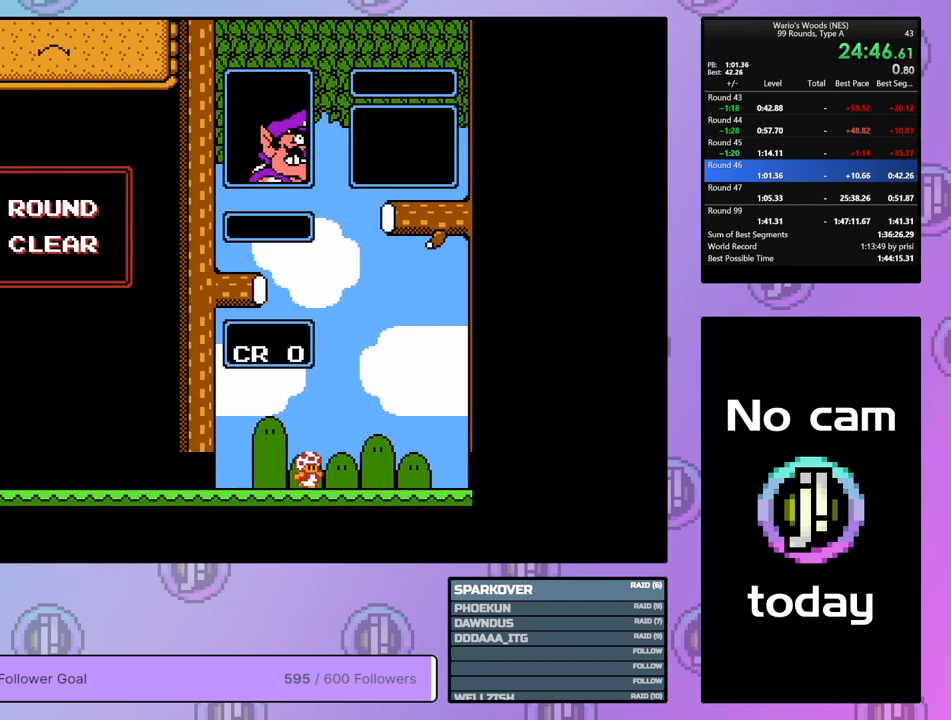
{"dt_ms": 500, "buttons": [], "events": [[333, "DPAD_RIGHT", "up"]]}
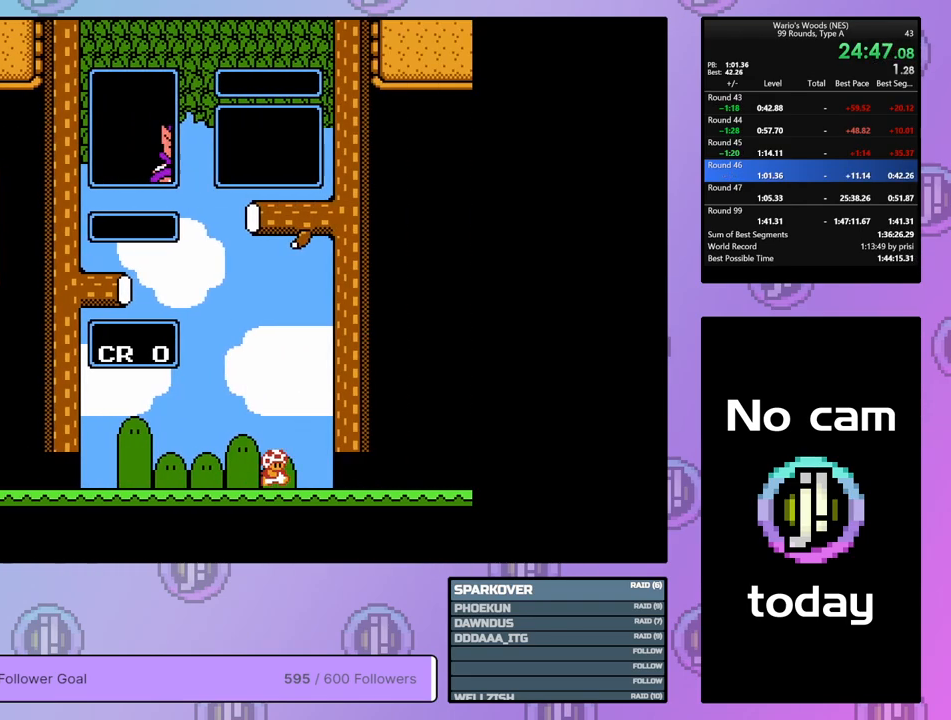
{"dt_ms": 500, "buttons": ["DPAD_DOWN"], "events": [[67, "DPAD_DOWN", "down"]]}
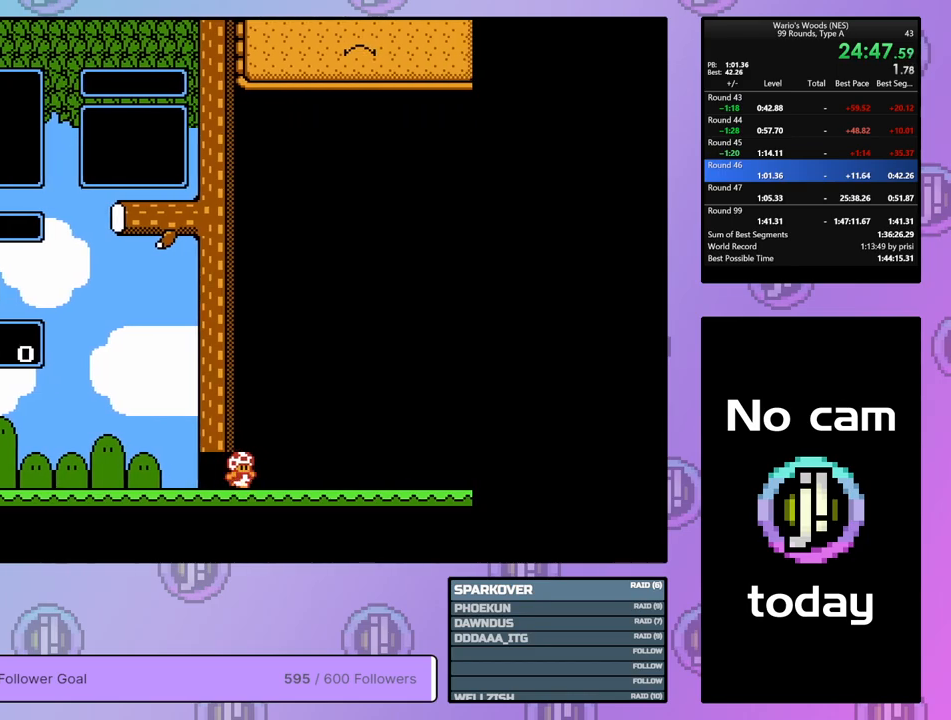
{"dt_ms": 500, "buttons": ["DPAD_DOWN"], "events": []}
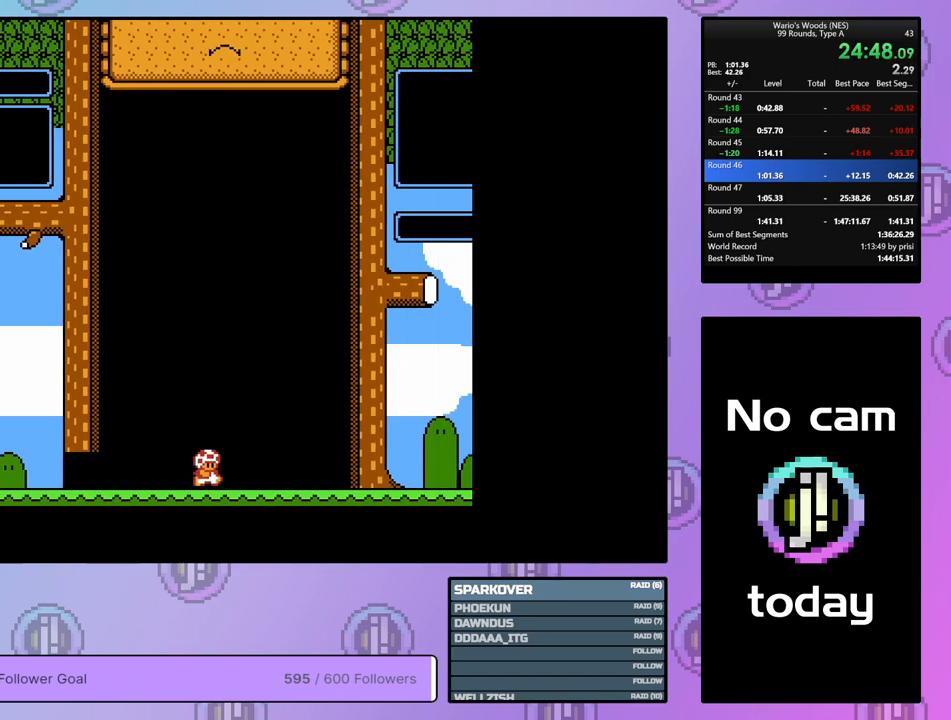
{"dt_ms": 500, "buttons": ["DPAD_DOWN"], "events": []}
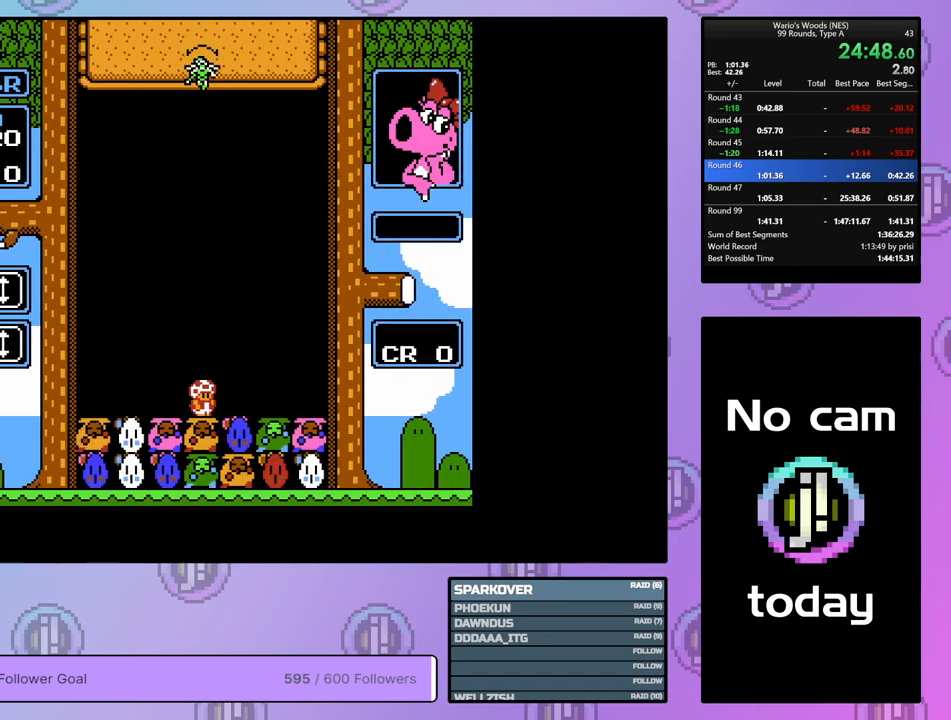
{"dt_ms": 500, "buttons": [], "events": [[483, "DPAD_DOWN", "up"]]}
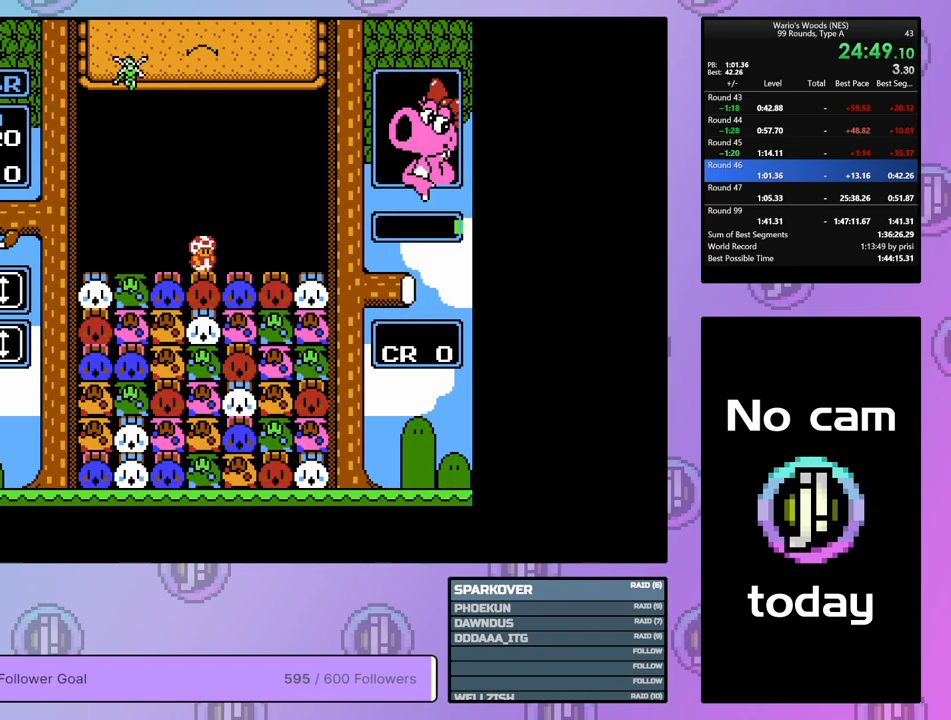
{"dt_ms": 500, "buttons": ["DPAD_LEFT"], "events": [[217, "DPAD_RIGHT", "down"], [317, "DPAD_RIGHT", "up"], [467, "DPAD_LEFT", "down"]]}
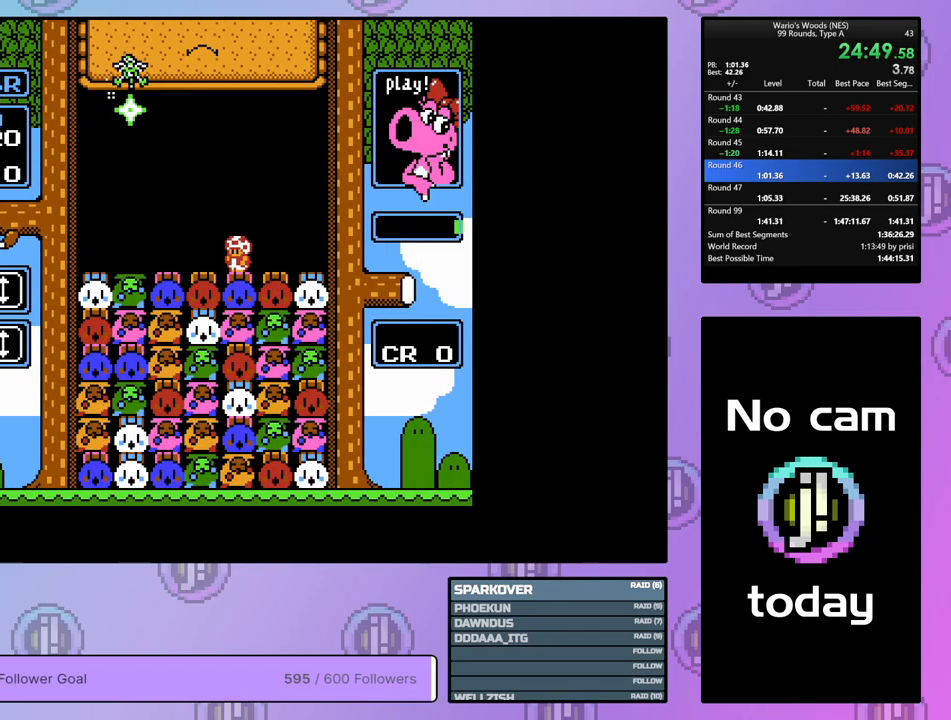
{"dt_ms": 500, "buttons": [], "events": [[67, "DPAD_LEFT", "up"], [250, "B", "down"], [367, "DPAD_LEFT", "down"], [383, "B", "up"], [483, "DPAD_LEFT", "up"]]}
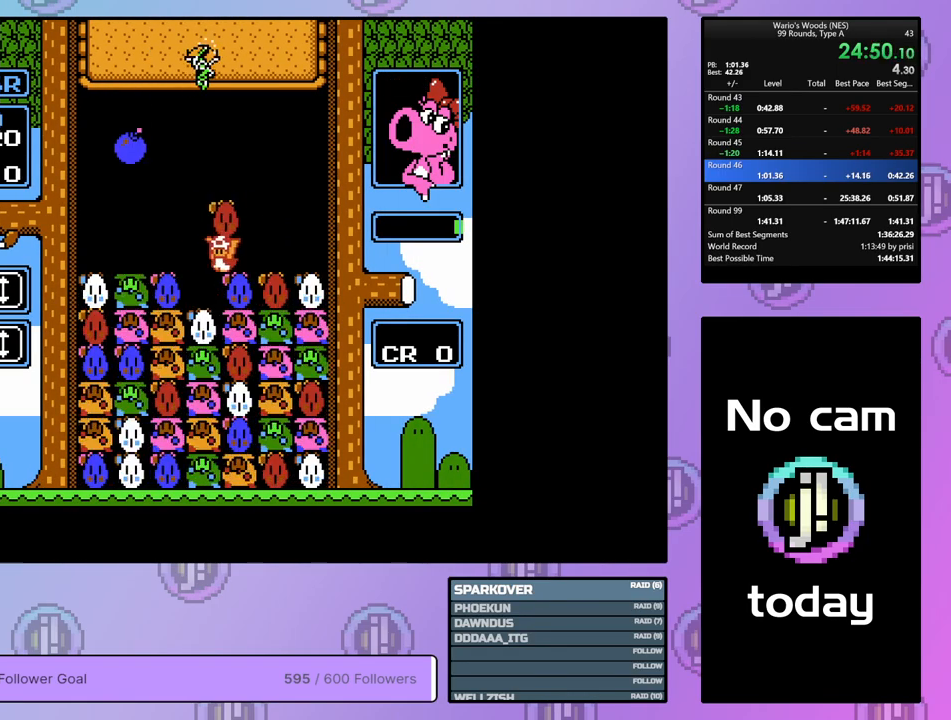
{"dt_ms": 500, "buttons": ["B"], "events": [[83, "DPAD_RIGHT", "down"], [200, "B", "down"], [233, "DPAD_RIGHT", "up"], [333, "B", "up"], [467, "B", "down"]]}
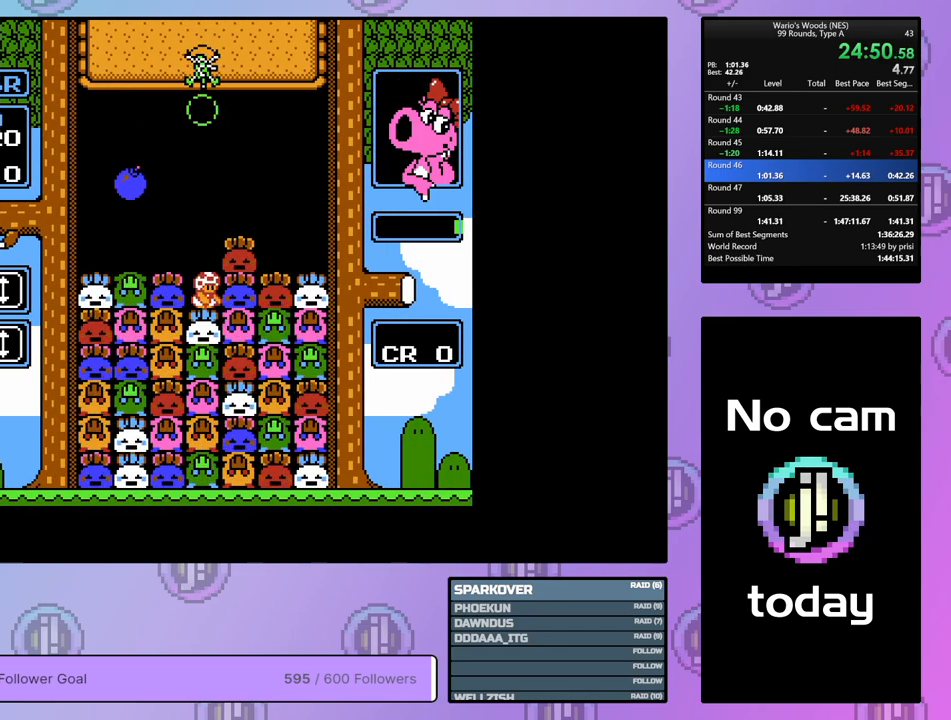
{"dt_ms": 500, "buttons": ["A"], "events": [[33, "DPAD_LEFT", "down"], [133, "B", "up"], [150, "DPAD_LEFT", "up"], [233, "A", "down"], [383, "A", "up"], [500, "A", "down"]]}
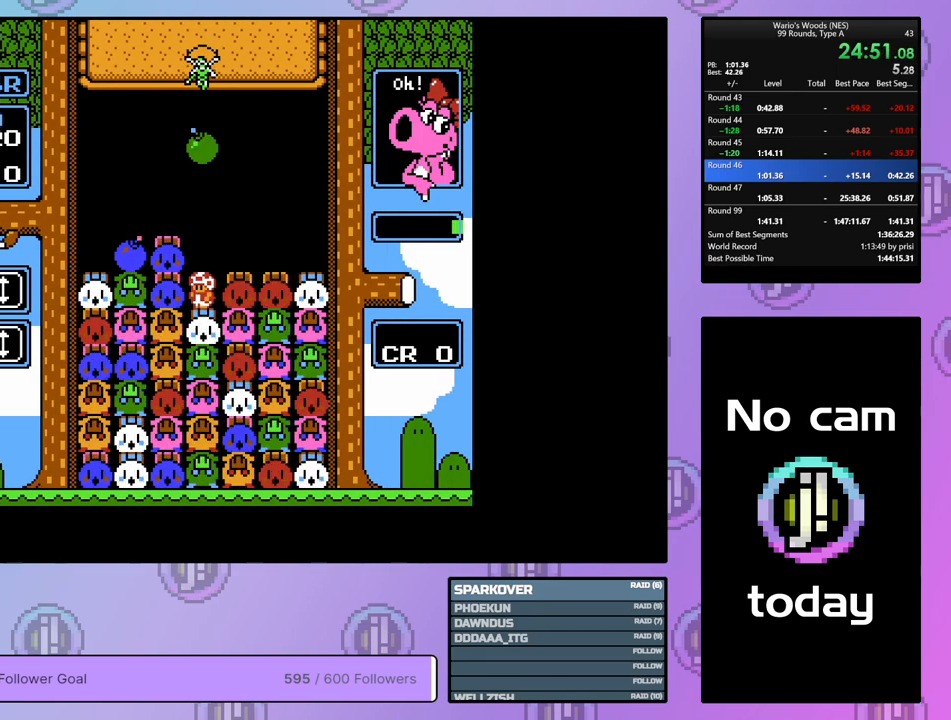
{"dt_ms": 500, "buttons": ["DPAD_RIGHT"], "events": [[83, "DPAD_LEFT", "down"], [183, "A", "up"], [267, "A", "down"], [267, "DPAD_LEFT", "up"], [417, "A", "up"], [417, "DPAD_RIGHT", "down"]]}
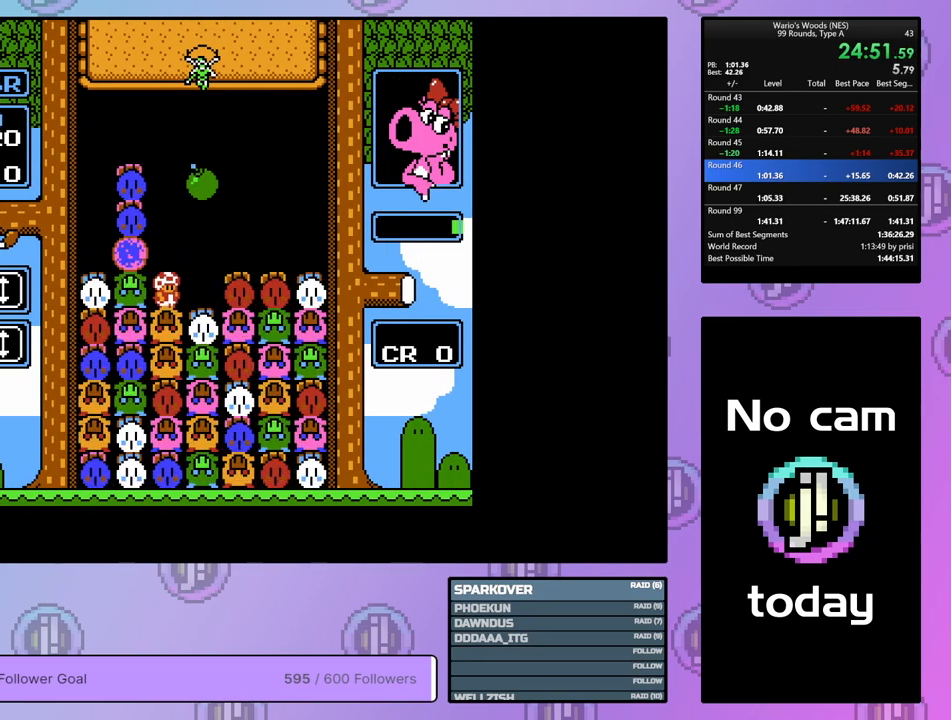
{"dt_ms": 500, "buttons": ["B"], "events": [[250, "DPAD_RIGHT", "up"], [467, "B", "down"]]}
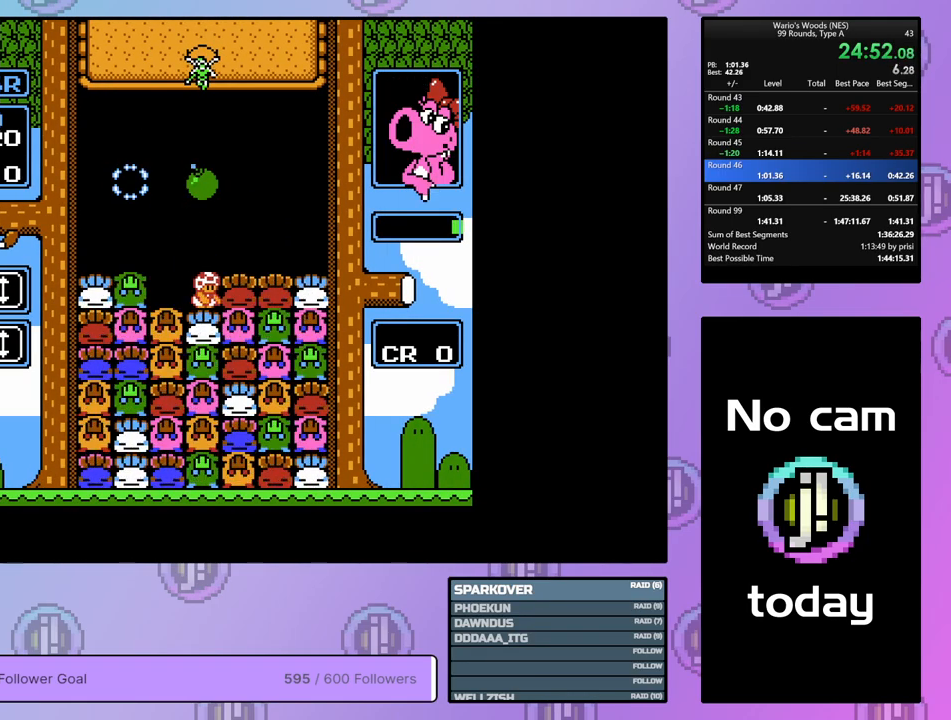
{"dt_ms": 500, "buttons": ["DPAD_RIGHT"], "events": [[117, "DPAD_LEFT", "down"], [183, "B", "up"], [267, "DPAD_LEFT", "up"], [300, "B", "down"], [400, "B", "up"], [417, "DPAD_RIGHT", "down"]]}
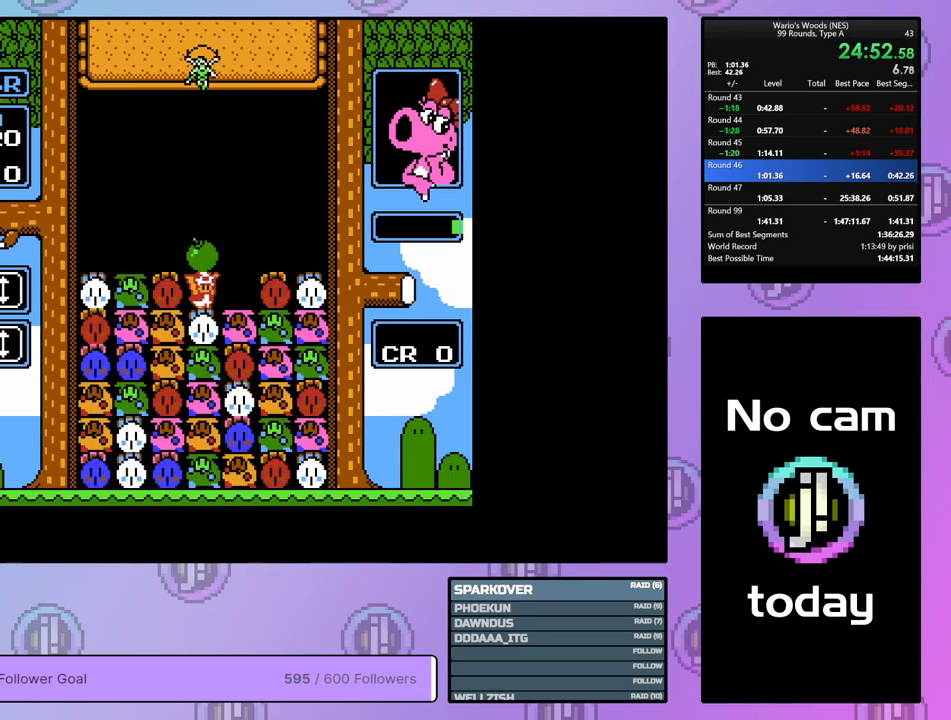
{"dt_ms": 500, "buttons": [], "events": [[17, "DPAD_RIGHT", "up"], [67, "B", "down"], [167, "B", "up"], [250, "DPAD_LEFT", "down"], [367, "DPAD_LEFT", "up"]]}
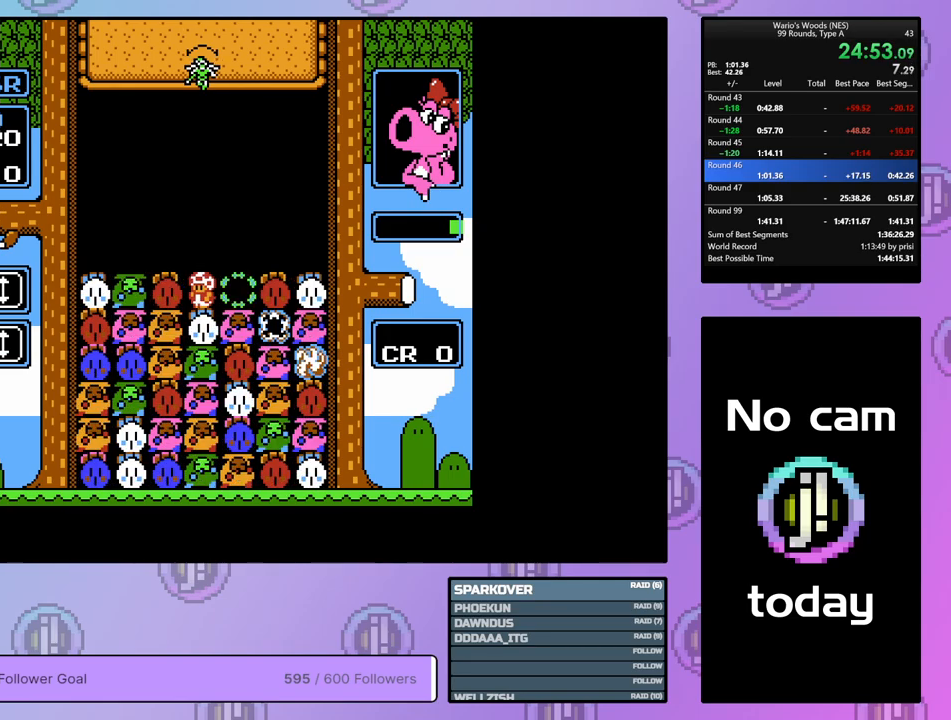
{"dt_ms": 500, "buttons": ["DPAD_RIGHT"], "events": [[150, "B", "down"], [333, "B", "up"], [367, "DPAD_RIGHT", "down"]]}
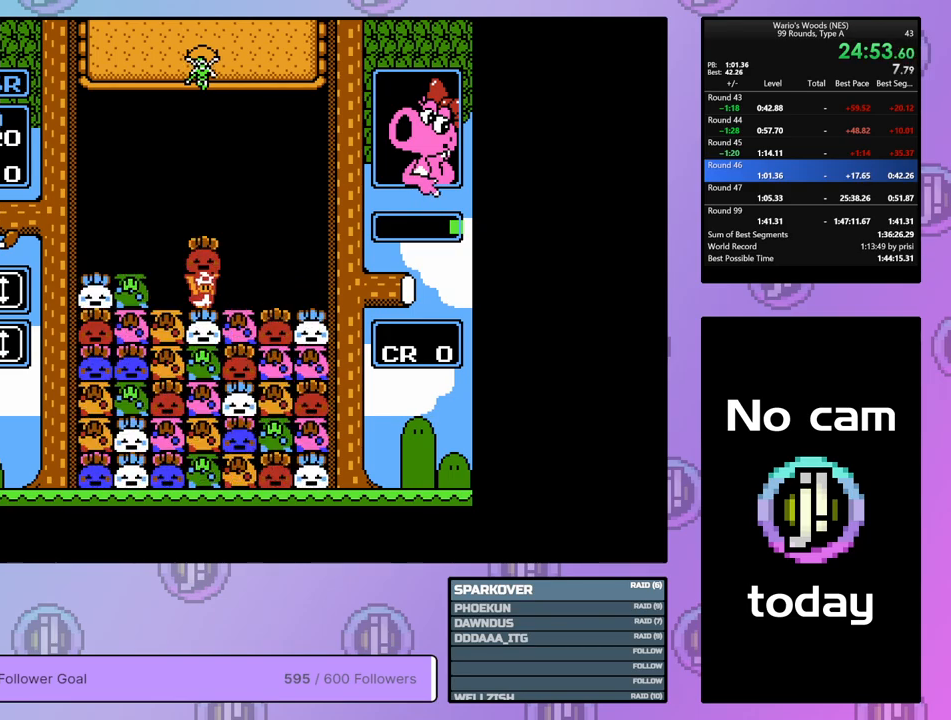
{"dt_ms": 500, "buttons": ["B"], "events": [[417, "DPAD_RIGHT", "up"], [433, "B", "down"]]}
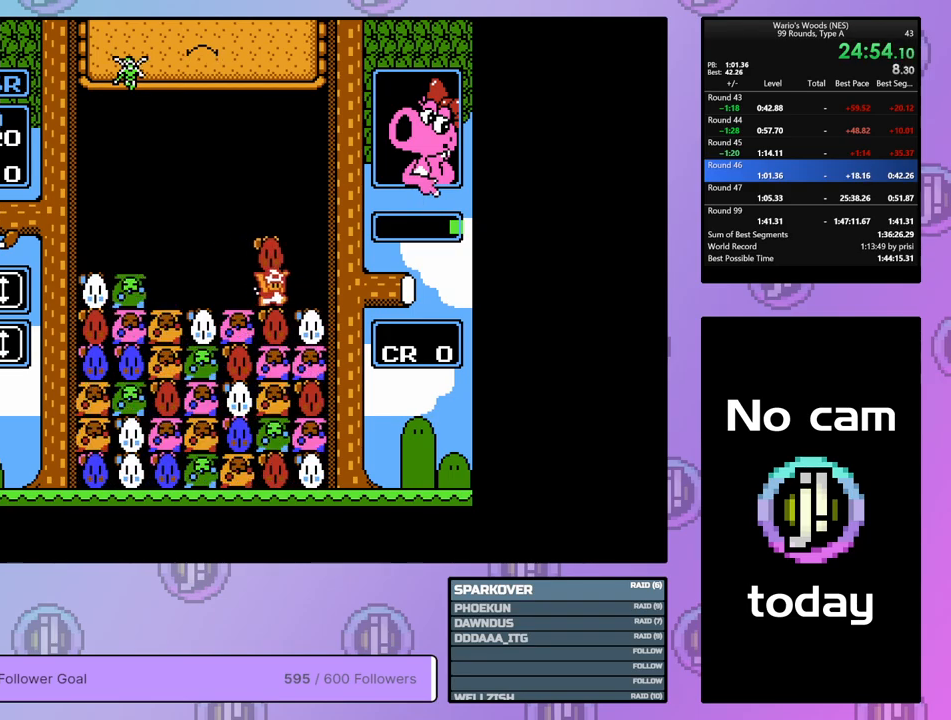
{"dt_ms": 500, "buttons": [], "events": [[83, "B", "up"], [83, "DPAD_LEFT", "down"], [200, "DPAD_LEFT", "up"], [217, "B", "down"], [350, "DPAD_RIGHT", "down"], [367, "B", "up"], [483, "DPAD_RIGHT", "up"]]}
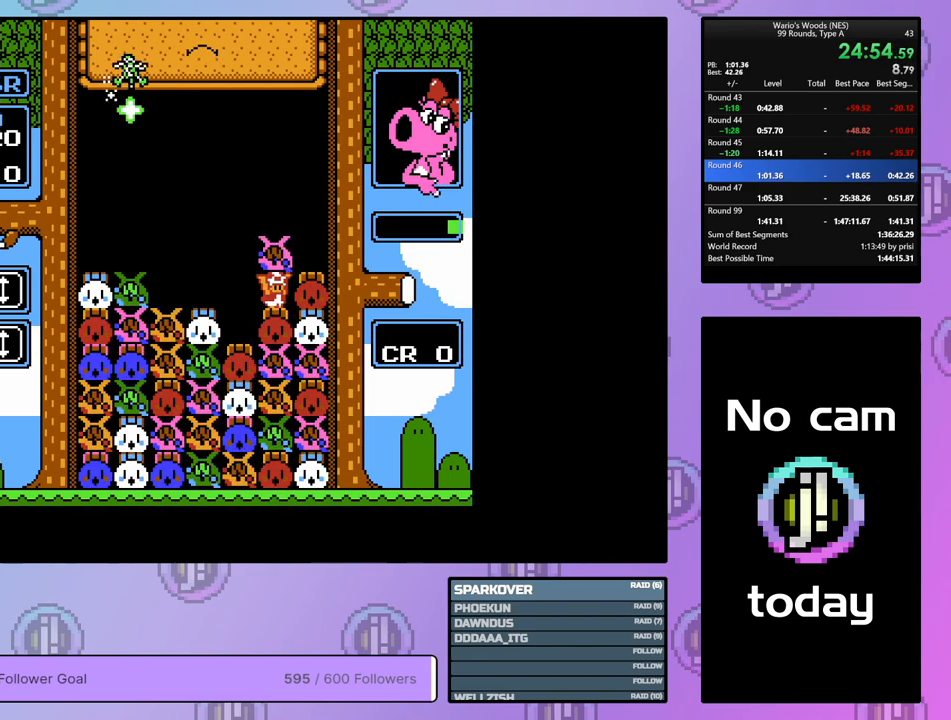
{"dt_ms": 500, "buttons": ["DPAD_LEFT"], "events": [[17, "B", "down"], [167, "B", "up"], [267, "B", "down"], [367, "DPAD_LEFT", "down"], [433, "B", "up"]]}
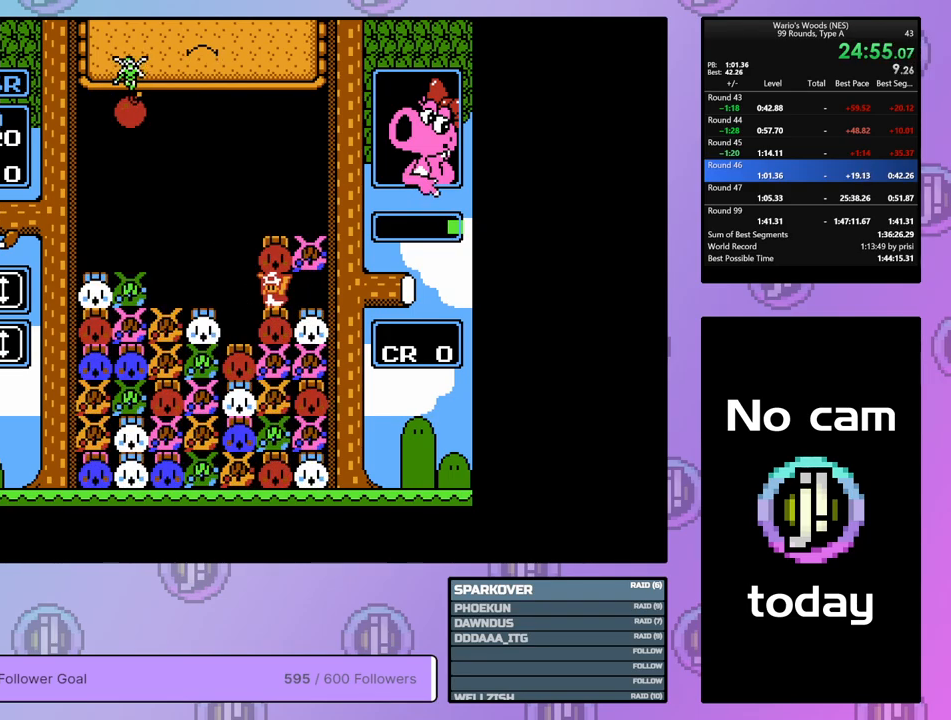
{"dt_ms": 500, "buttons": [], "events": [[67, "DPAD_LEFT", "up"], [83, "B", "down"], [200, "B", "up"], [367, "DPAD_LEFT", "down"], [467, "DPAD_LEFT", "up"]]}
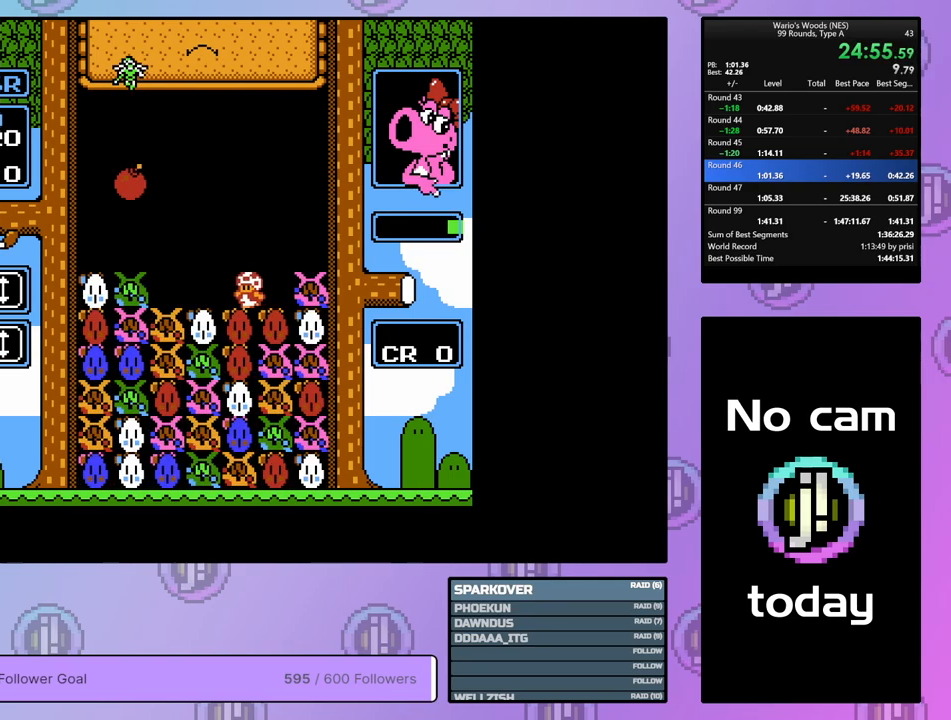
{"dt_ms": 500, "buttons": ["DPAD_UP"], "events": [[50, "DPAD_RIGHT", "down"], [133, "B", "down"], [167, "DPAD_RIGHT", "up"], [400, "B", "up"], [450, "DPAD_UP", "down"]]}
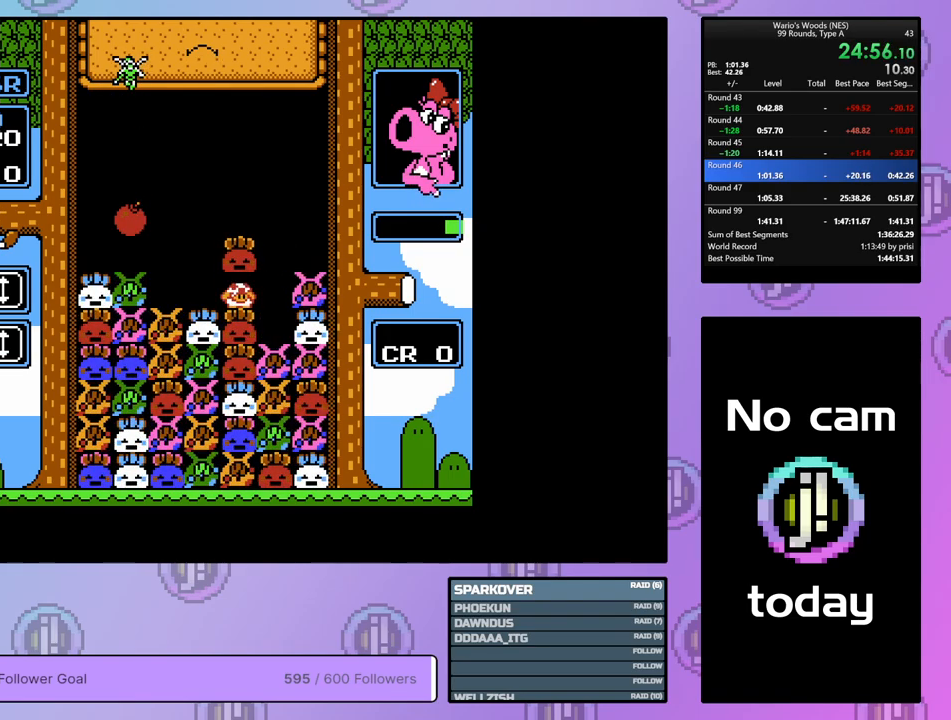
{"dt_ms": 500, "buttons": ["DPAD_LEFT"], "events": [[67, "DPAD_UP", "up"], [117, "DPAD_LEFT", "down"]]}
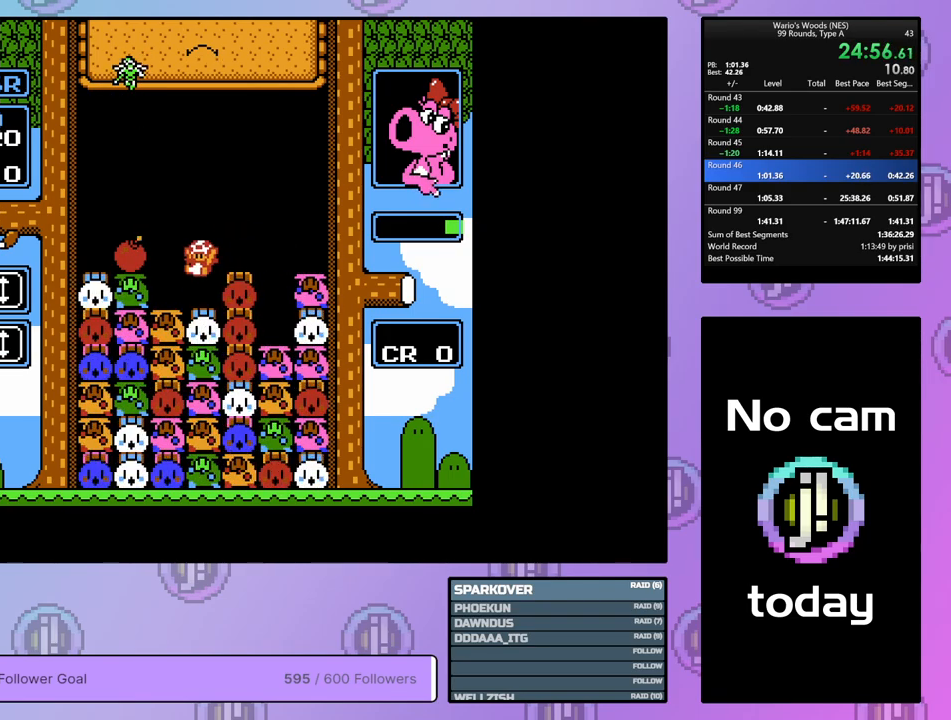
{"dt_ms": 500, "buttons": ["DPAD_RIGHT"], "events": [[283, "A", "down"], [367, "DPAD_LEFT", "up"], [433, "A", "up"], [467, "DPAD_RIGHT", "down"]]}
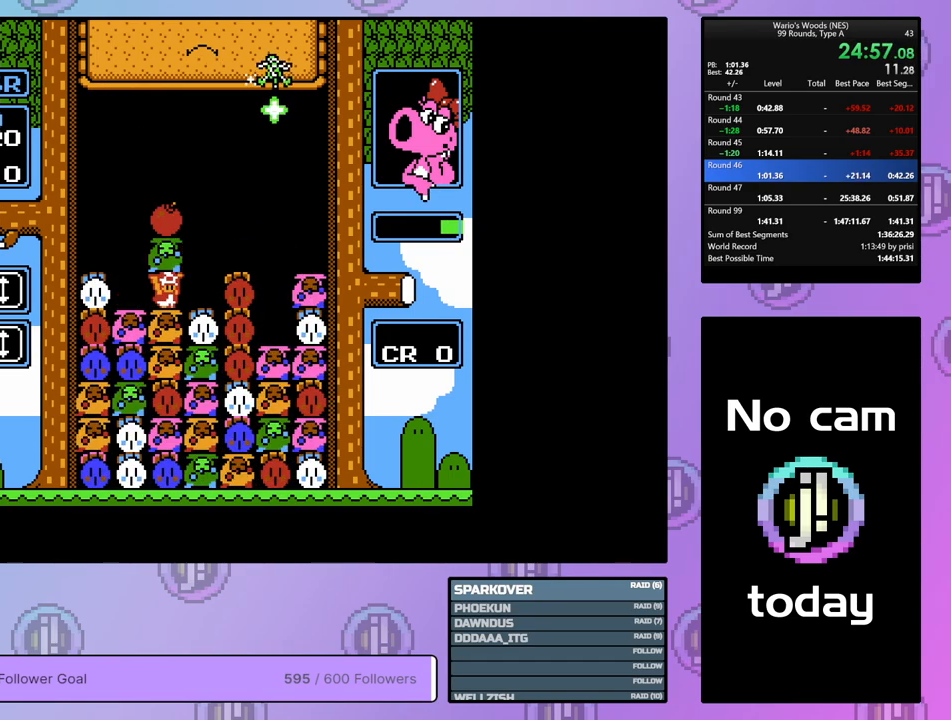
{"dt_ms": 1000, "buttons": ["DPAD_LEFT"], "events": [[67, "A", "down"], [67, "DPAD_RIGHT", "up"], [167, "DPAD_LEFT", "down"], [200, "A", "up"], [533, "B", "down"], [583, "DPAD_LEFT", "up"], [717, "B", "up"], [717, "DPAD_RIGHT", "down"], [833, "B", "down"], [833, "DPAD_RIGHT", "up"], [950, "DPAD_LEFT", "down"], [1000, "B", "up"]]}